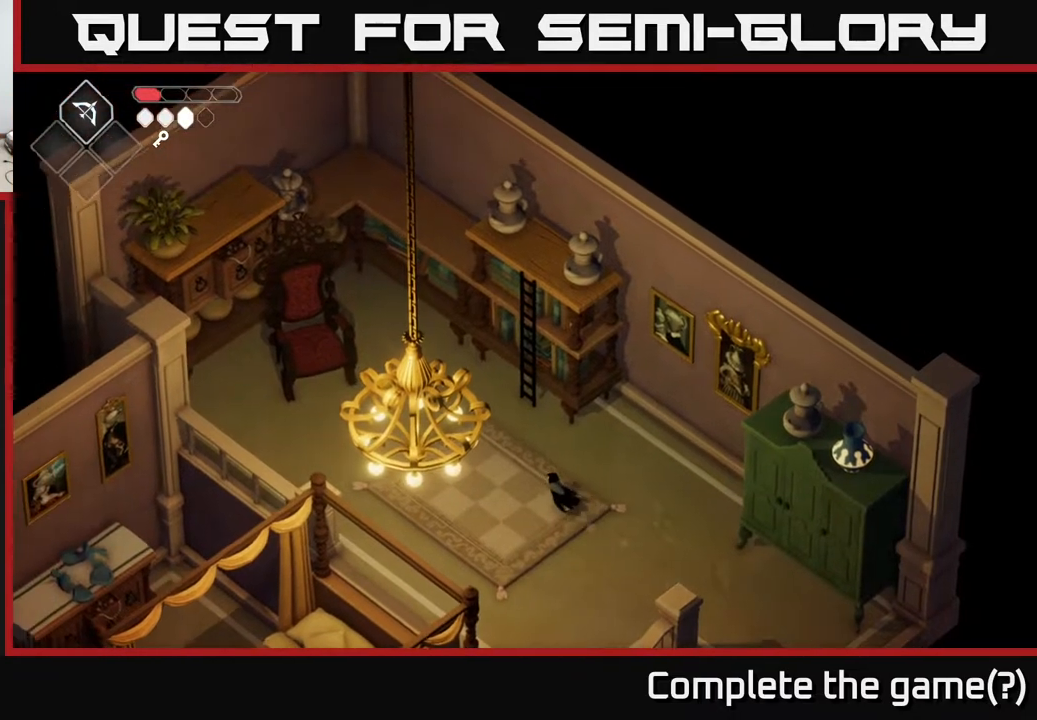
Gameplay with a controller (Xbox layout); each line is a JSON object with the inputs held at the frame after it. "events" lists button and stick changes between this image and that frame as [ms after this image, input, new state], when the widget could be followed in between.
{"buttons": [], "left_stick": "up", "right_stick": "center", "events": [[100, "right_stick", "center"], [400, "left_stick", "up"]]}
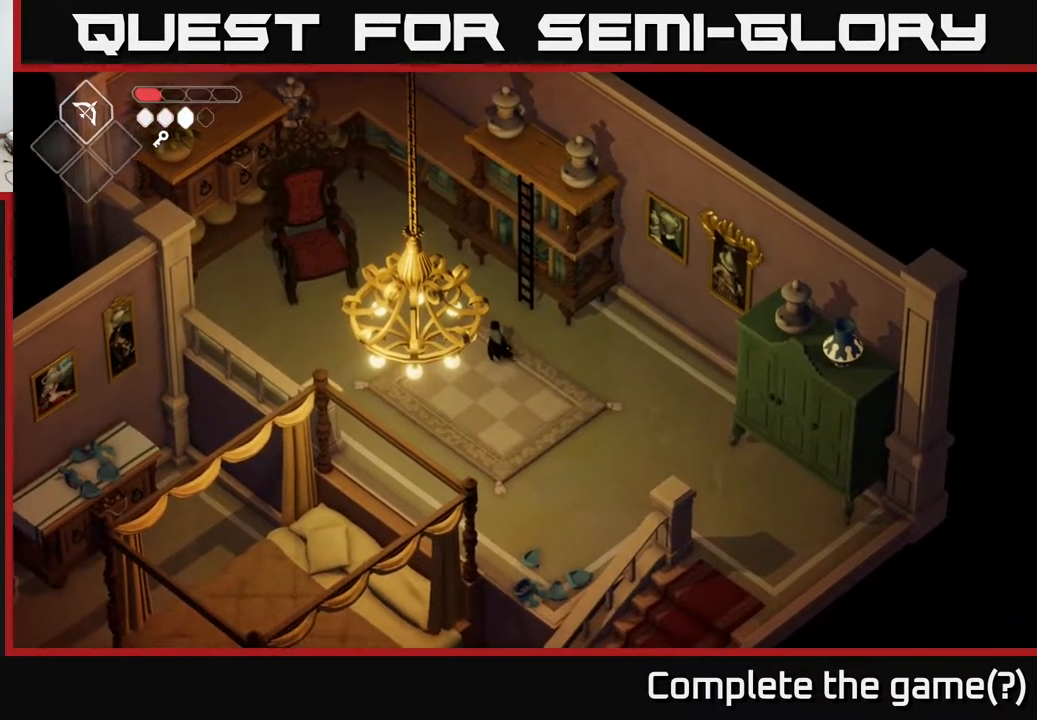
{"buttons": [], "left_stick": "up", "right_stick": "center", "events": [[167, "Y", "down"], [283, "Y", "up"]]}
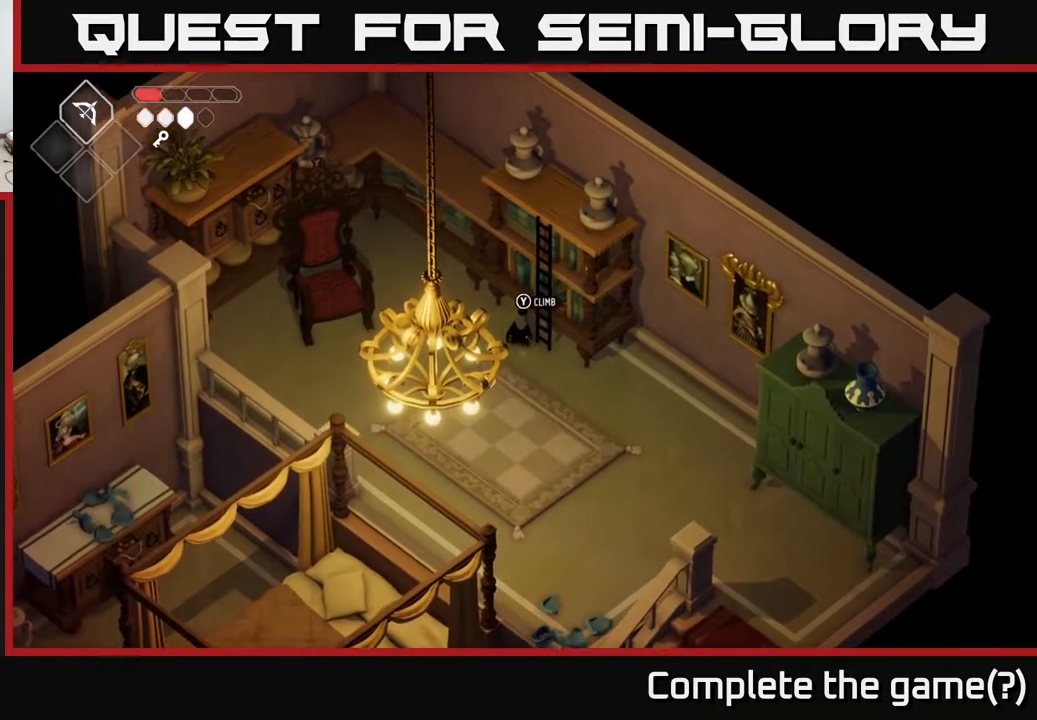
{"buttons": [], "left_stick": "down-right", "right_stick": "center", "events": [[250, "left_stick", "up-right"], [467, "left_stick", "down-right"]]}
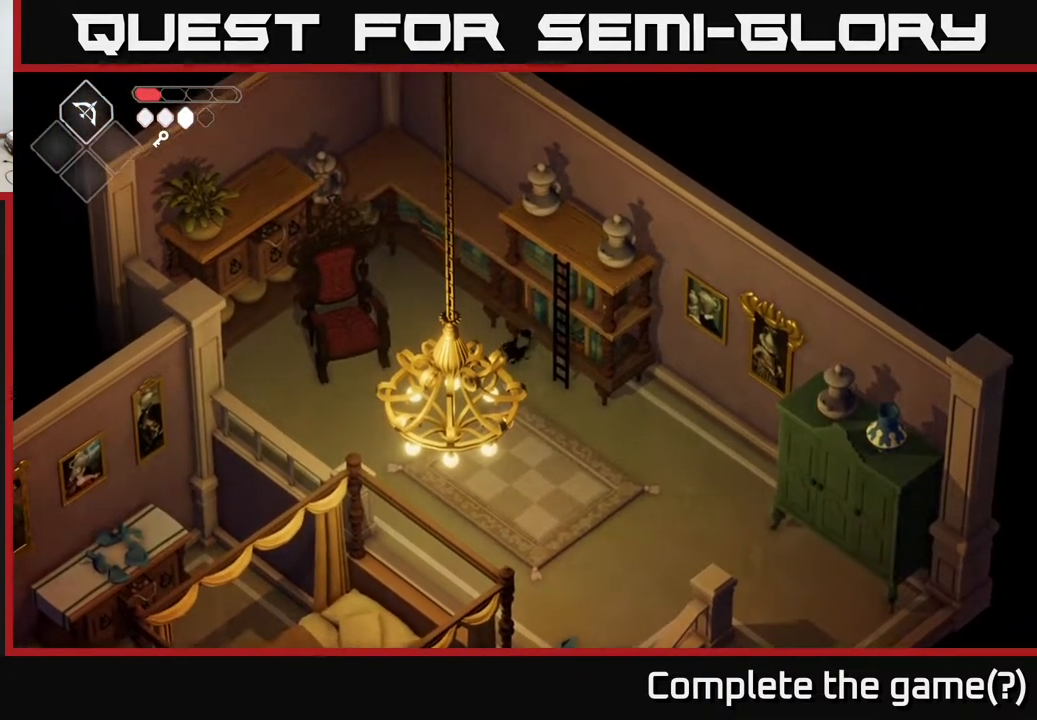
{"buttons": [], "left_stick": "center", "right_stick": "center", "events": [[283, "Y", "down"], [333, "left_stick", "center"], [367, "Y", "up"]]}
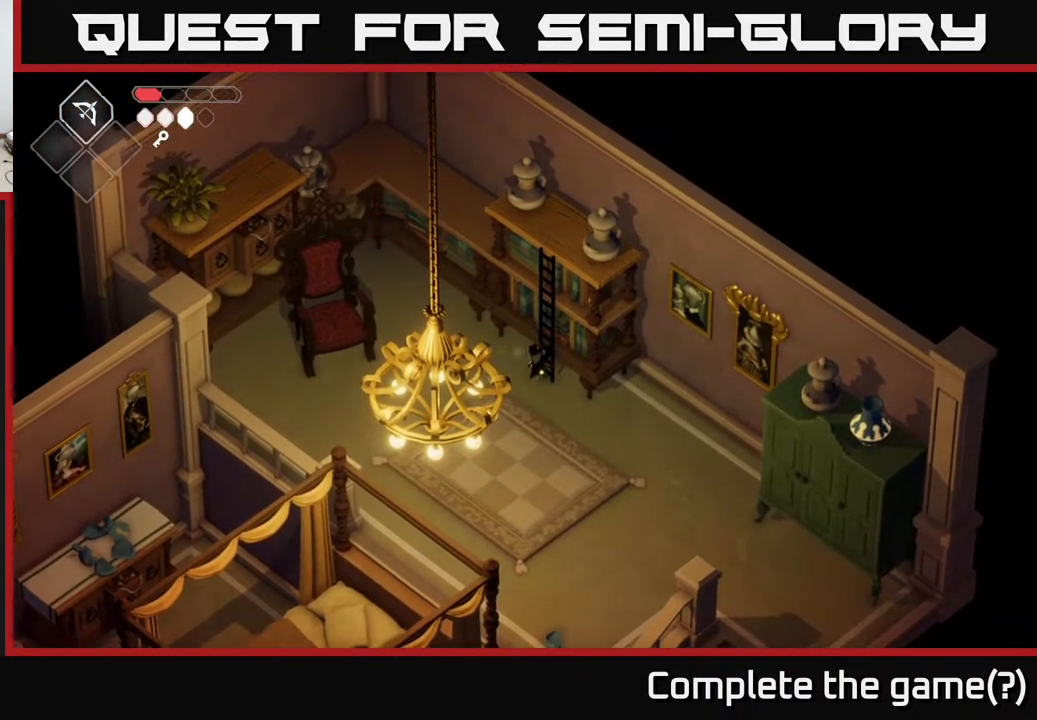
{"buttons": [], "left_stick": "up", "right_stick": "center", "events": [[83, "left_stick", "up"]]}
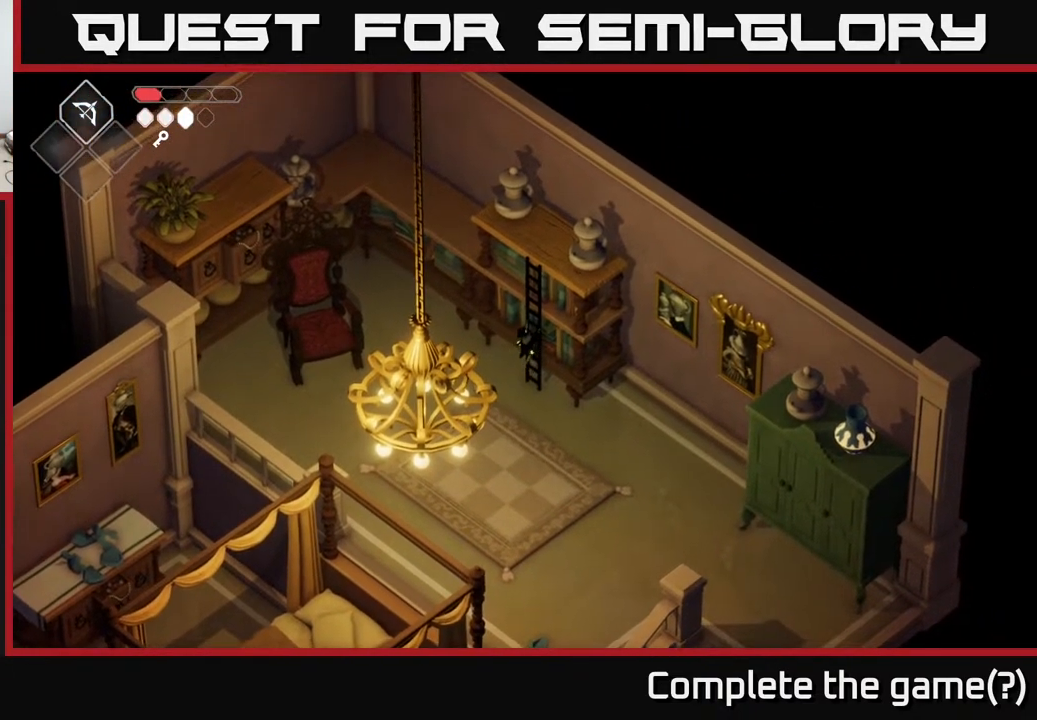
{"buttons": [], "left_stick": "up", "right_stick": "center", "events": []}
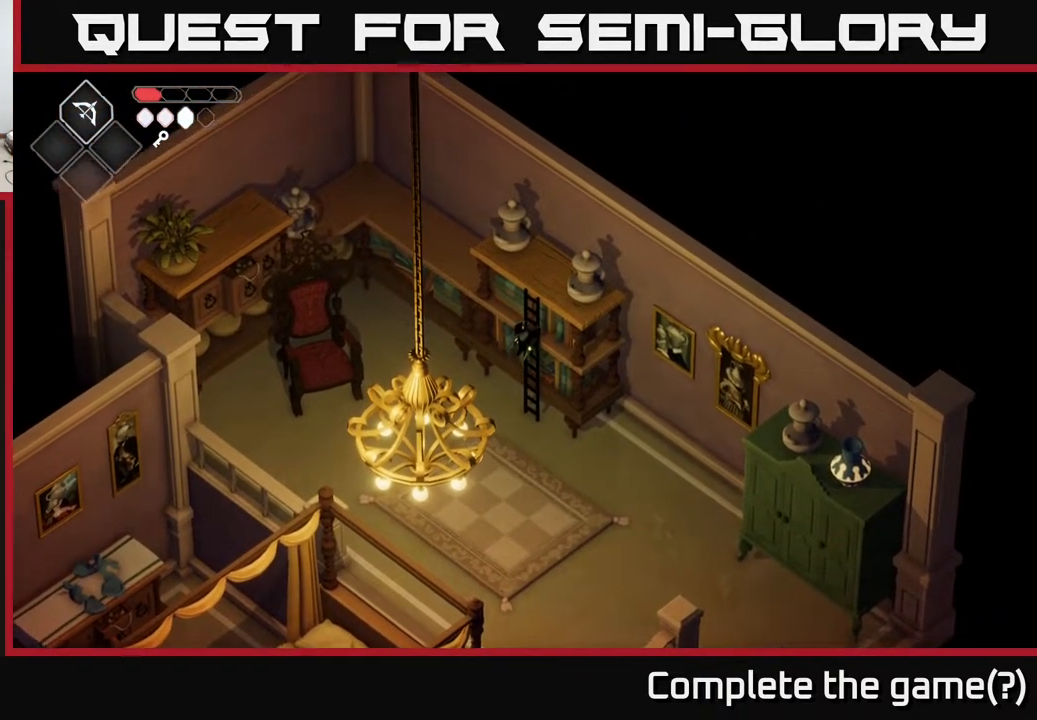
{"buttons": [], "left_stick": "up", "right_stick": "center", "events": []}
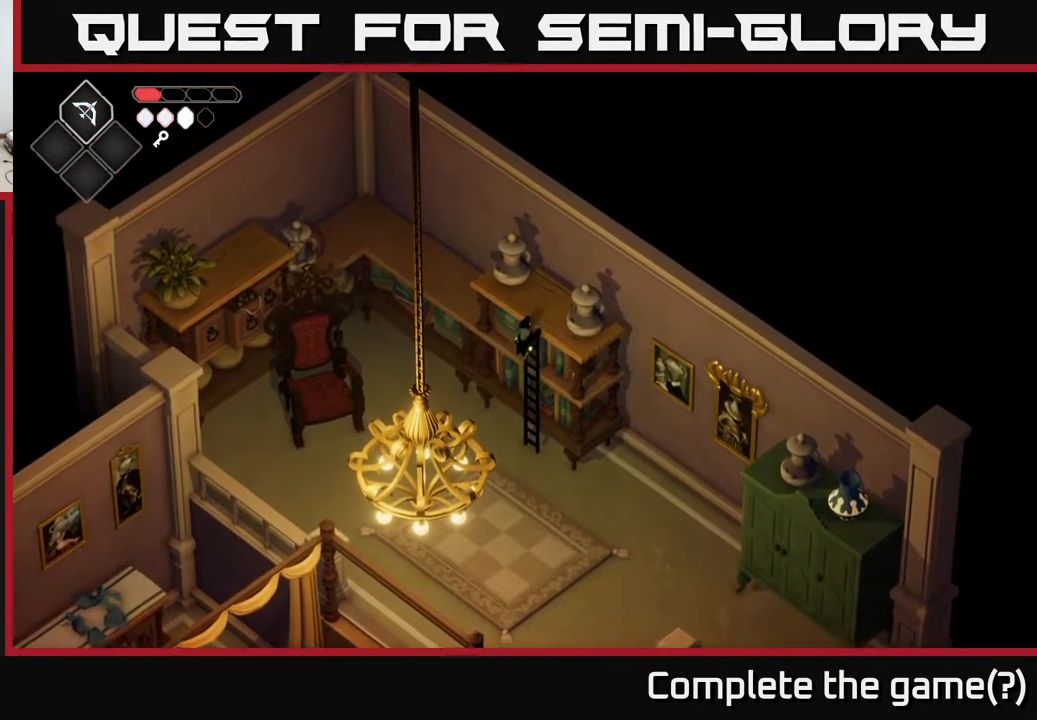
{"buttons": [], "left_stick": "right", "right_stick": "center", "events": [[483, "left_stick", "right"]]}
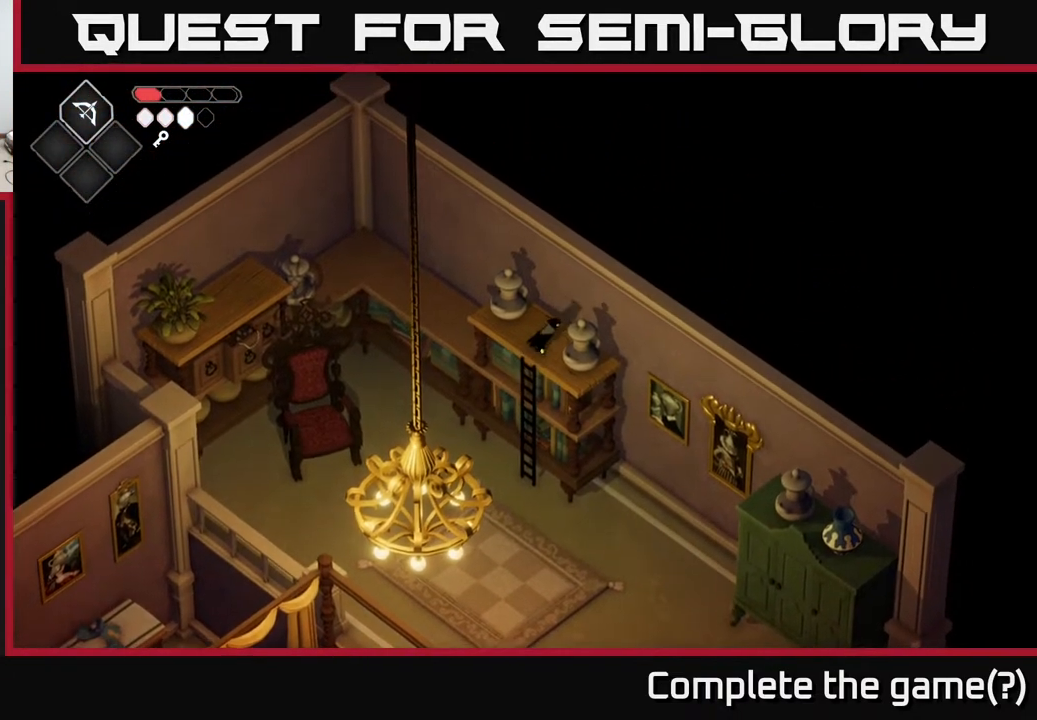
{"buttons": ["B", "L2"], "left_stick": "down-right", "right_stick": "center", "events": [[17, "X", "down"], [133, "left_stick", "center"], [167, "X", "up"], [267, "left_stick", "down-right"], [500, "B", "down"], [500, "L2", "down"]]}
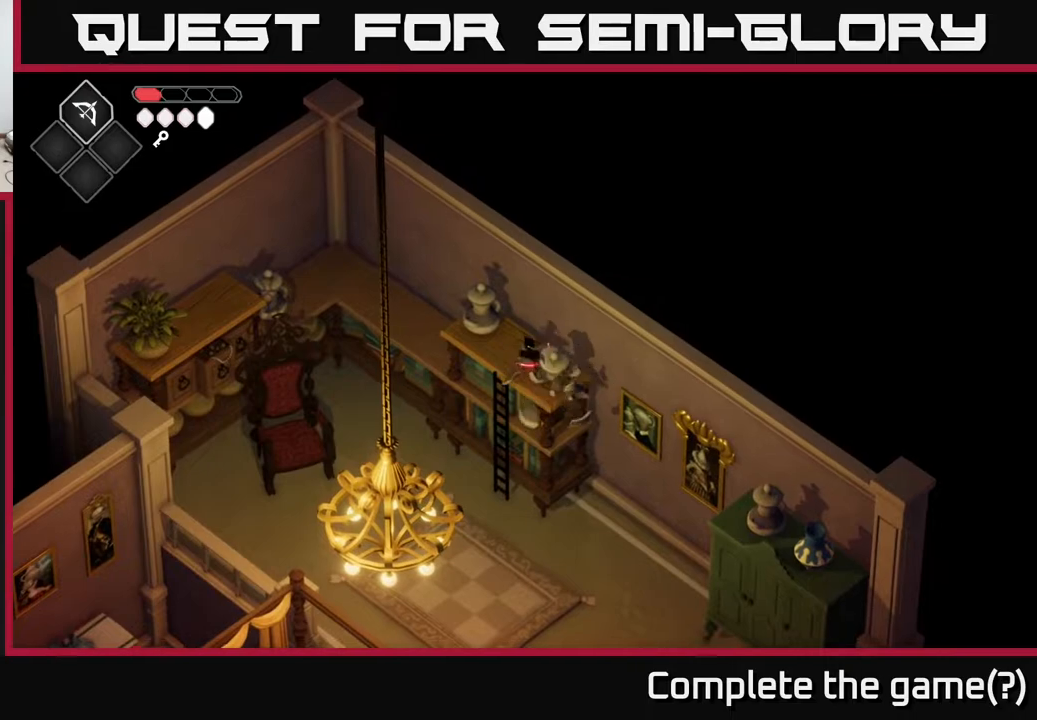
{"buttons": ["L2"], "left_stick": "down-right", "right_stick": "center", "events": [[383, "B", "up"]]}
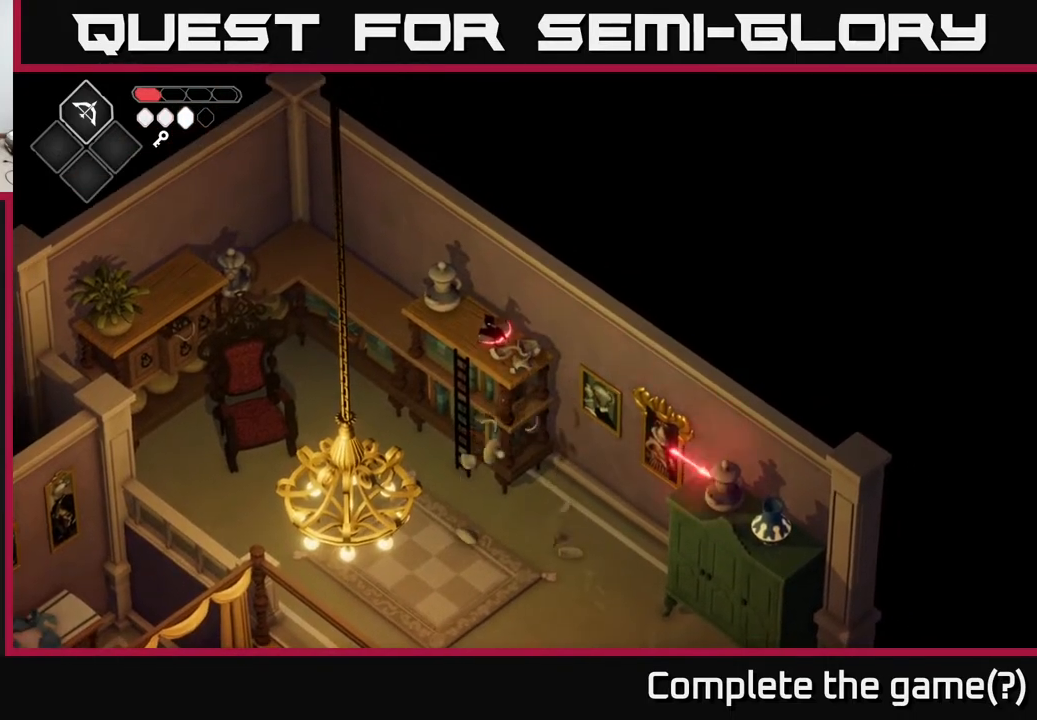
{"buttons": ["B", "L2"], "left_stick": "down-right", "right_stick": "center", "events": [[150, "B", "down"]]}
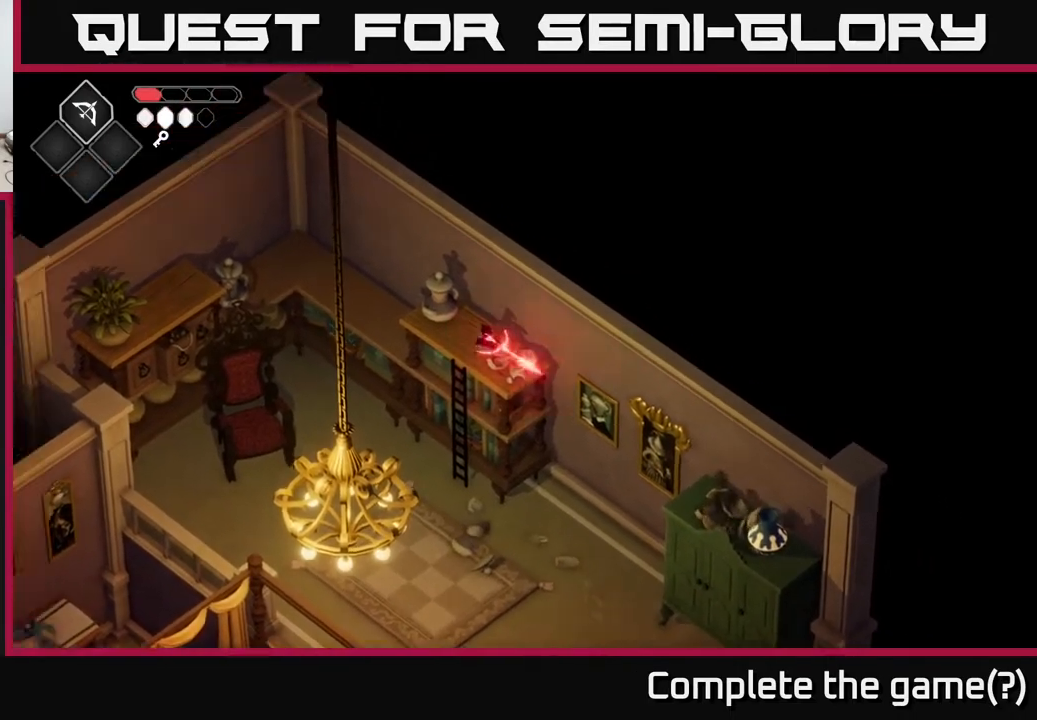
{"buttons": [], "left_stick": "center", "right_stick": "center", "events": [[33, "B", "up"], [183, "L2", "up"], [267, "left_stick", "center"]]}
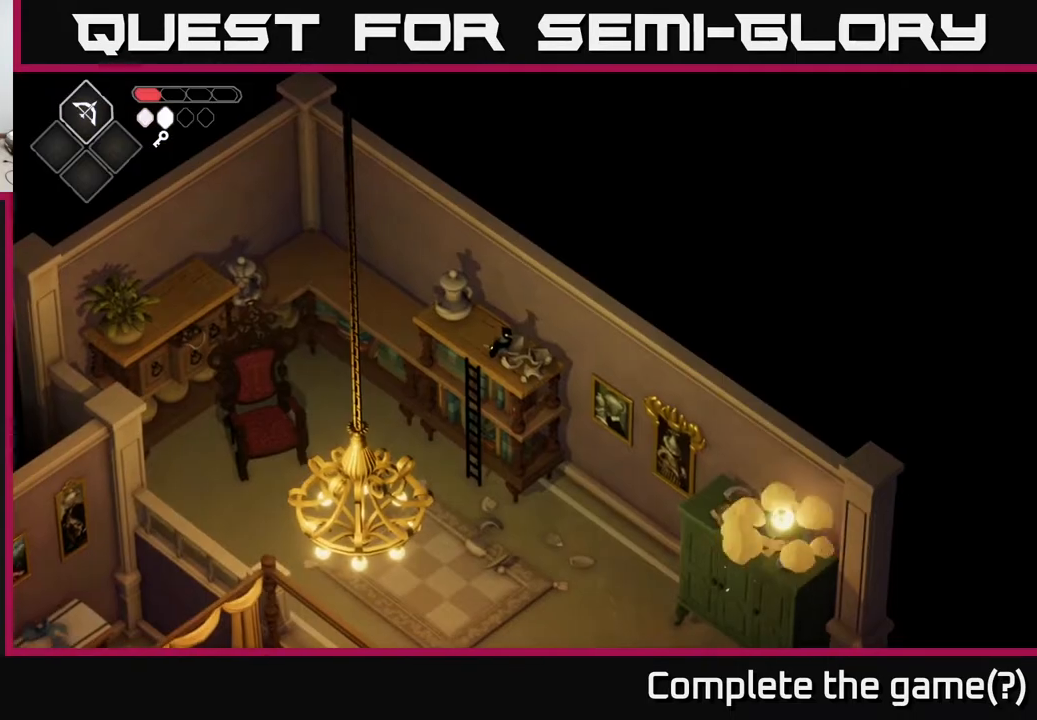
{"buttons": ["A"], "left_stick": "down-left", "right_stick": "center", "events": [[150, "left_stick", "down-left"], [317, "A", "down"]]}
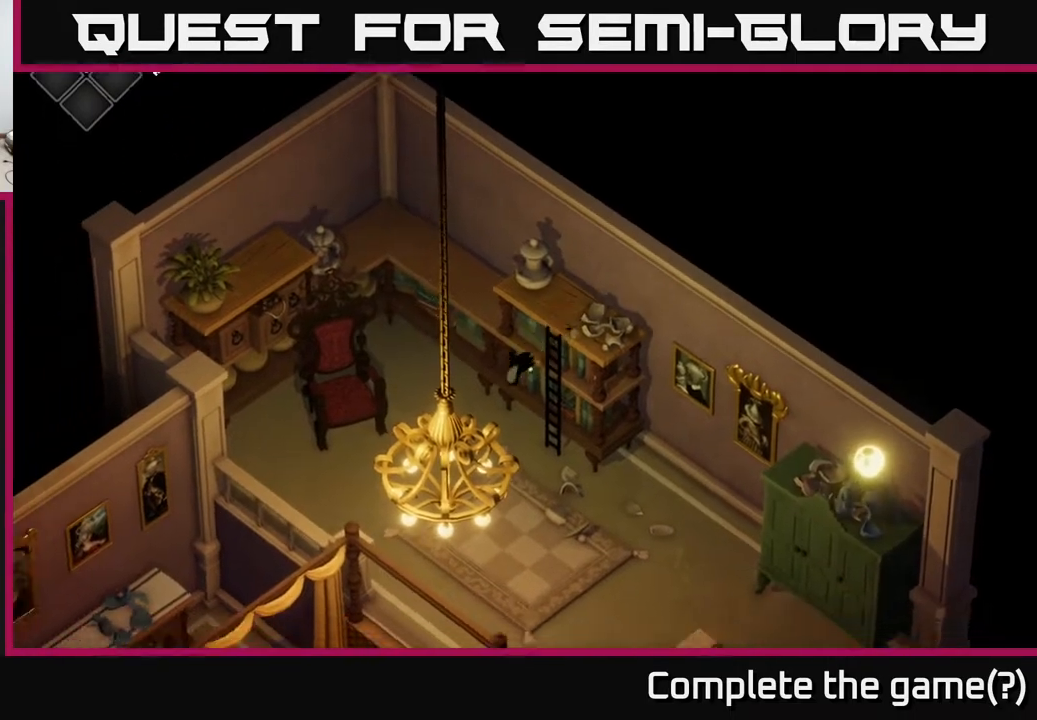
{"buttons": [], "left_stick": "left", "right_stick": "center", "events": [[33, "A", "up"], [117, "left_stick", "center"], [250, "left_stick", "down-left"], [500, "left_stick", "left"]]}
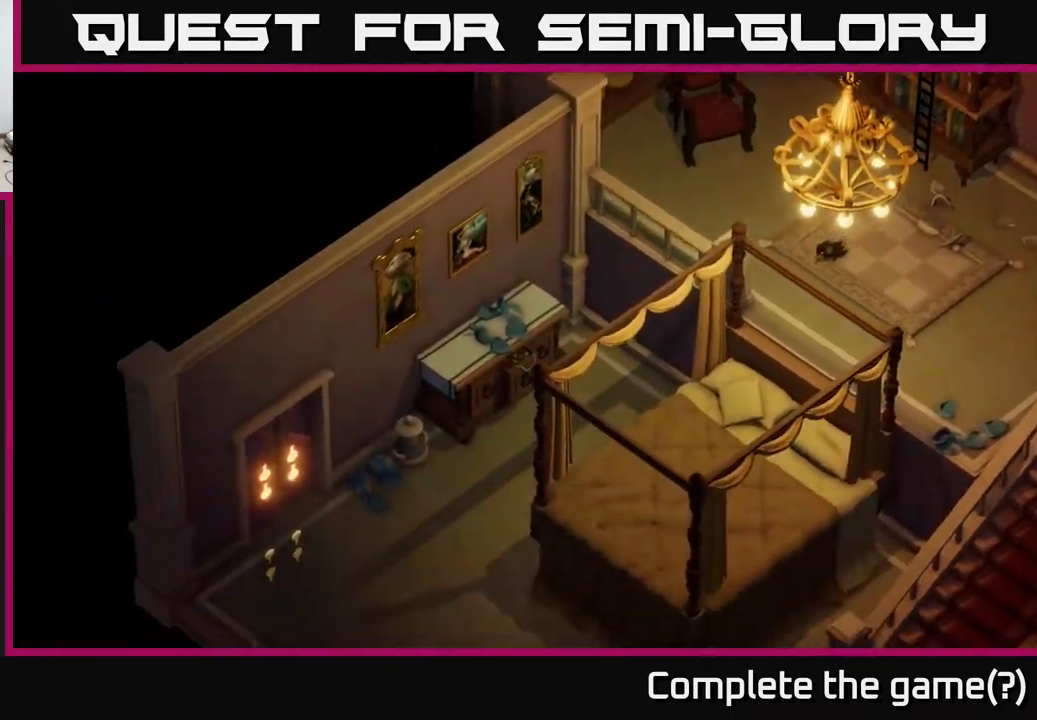
{"buttons": [], "left_stick": "left", "right_stick": "center", "events": []}
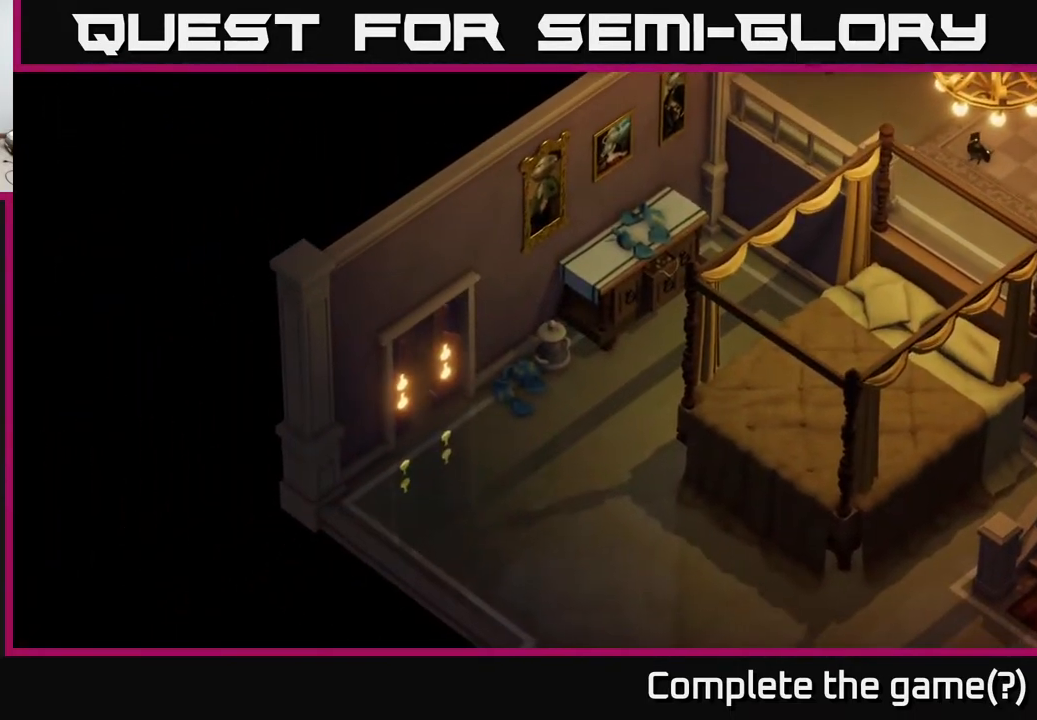
{"buttons": [], "left_stick": "center", "right_stick": "center", "events": [[300, "left_stick", "down"], [367, "left_stick", "center"]]}
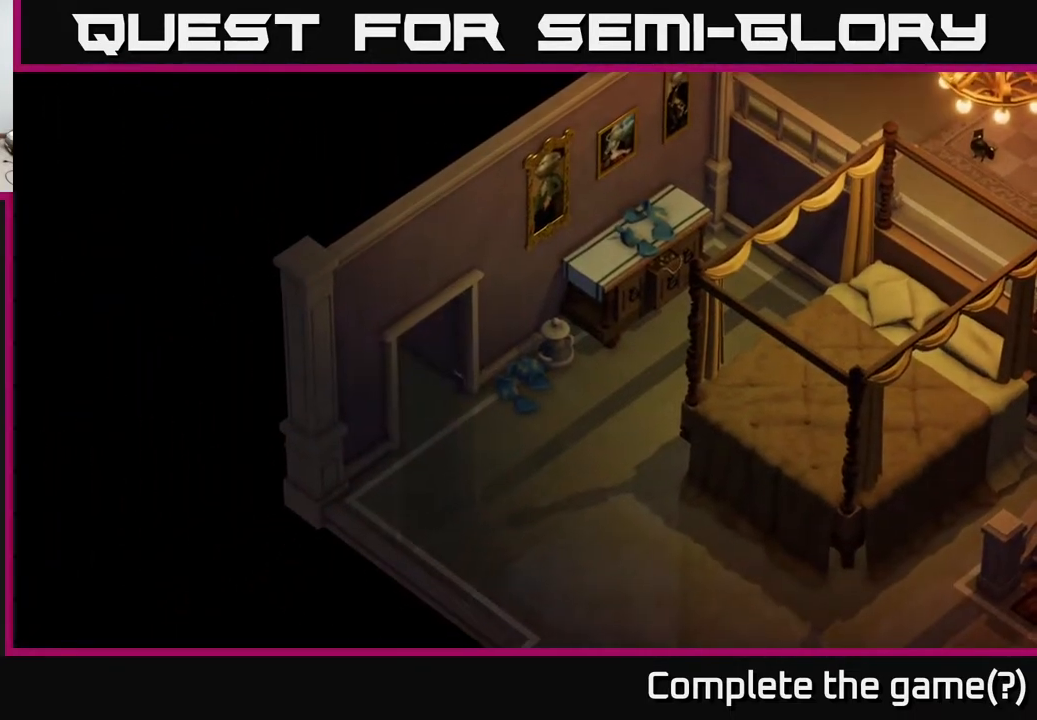
{"buttons": [], "left_stick": "up", "right_stick": "center", "events": [[50, "left_stick", "down"], [200, "A", "down"], [383, "A", "up"], [417, "left_stick", "center"], [467, "left_stick", "up"]]}
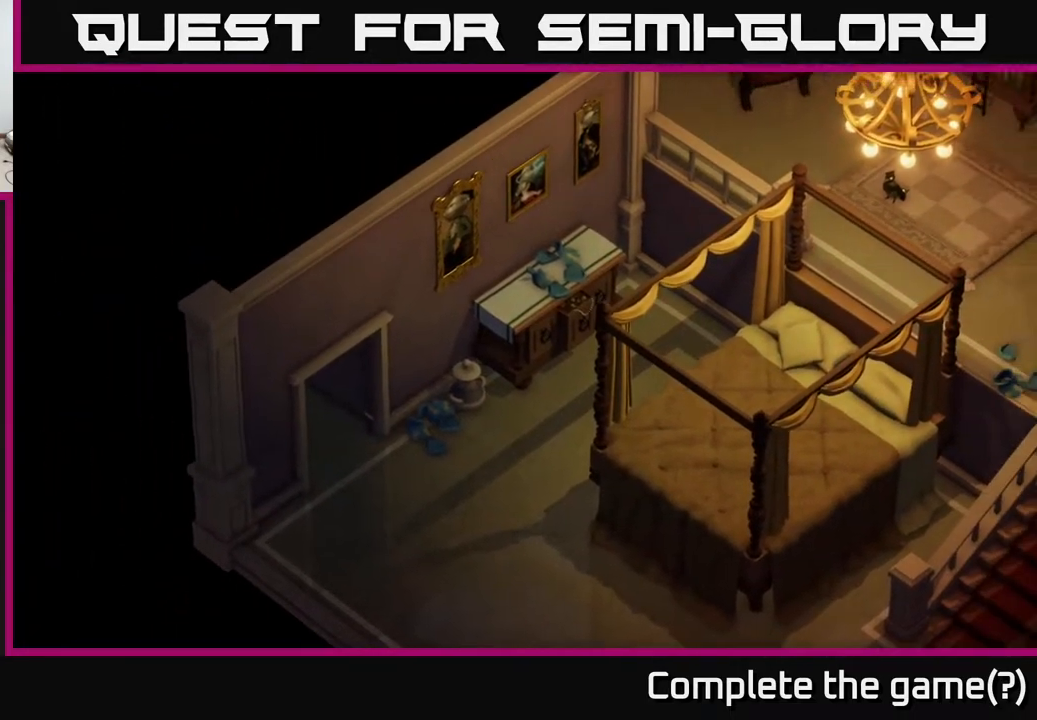
{"buttons": [], "left_stick": "center", "right_stick": "up", "events": [[200, "right_stick", "up"], [233, "left_stick", "center"]]}
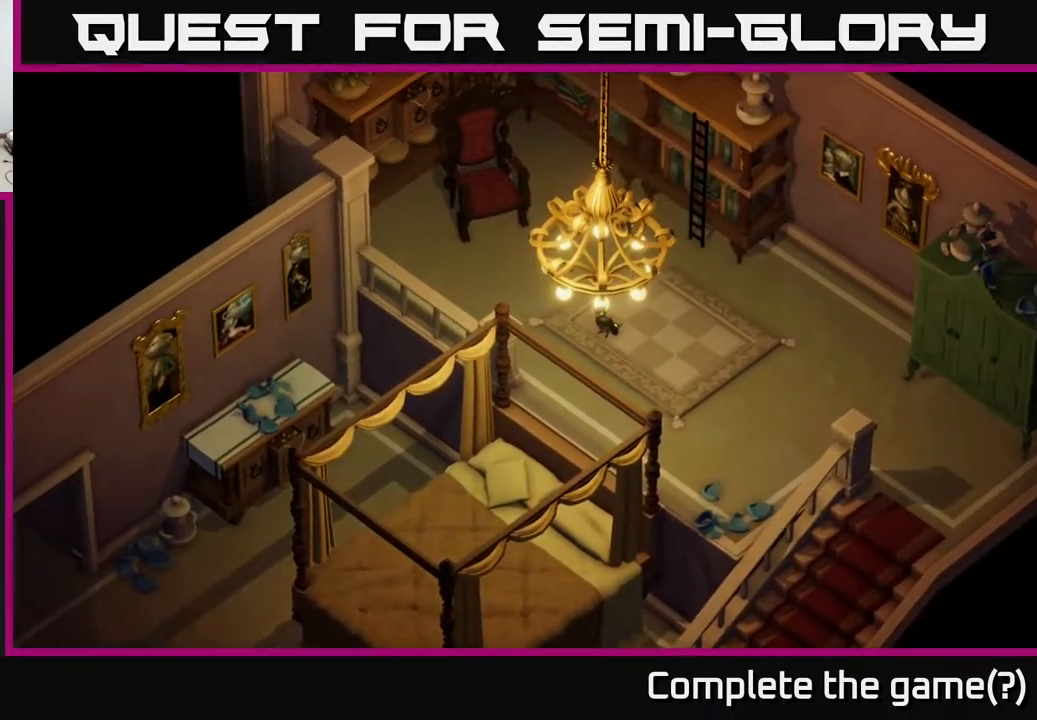
{"buttons": [], "left_stick": "up", "right_stick": "up", "events": [[50, "left_stick", "up"], [317, "left_stick", "up-left"], [500, "left_stick", "up"]]}
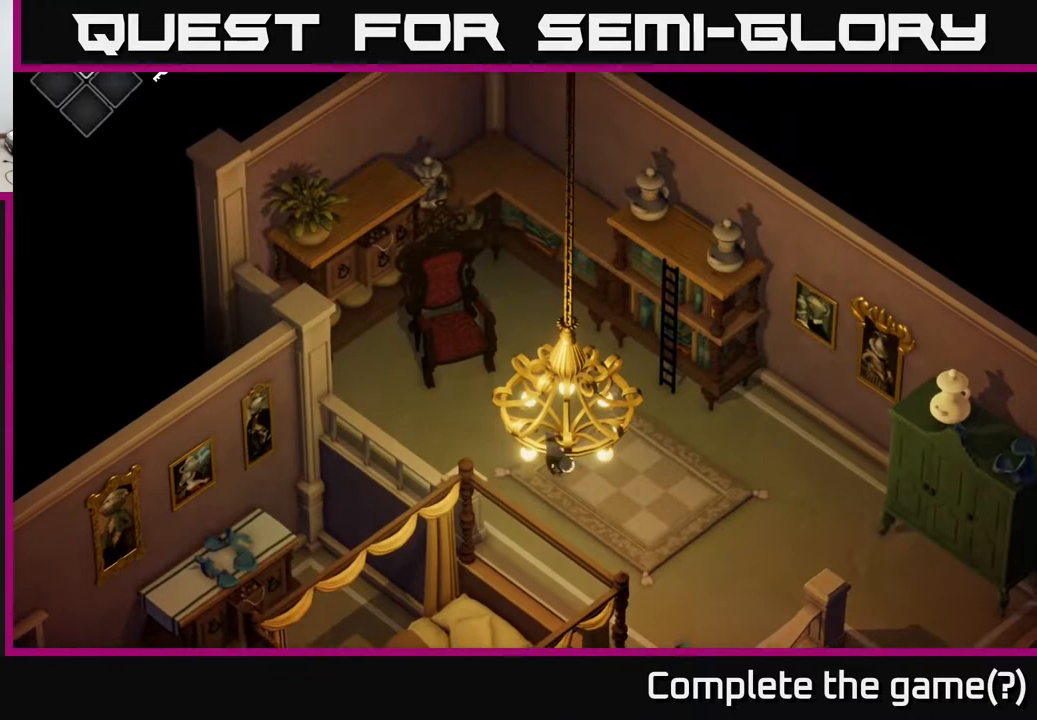
{"buttons": [], "left_stick": "down", "right_stick": "up", "events": [[233, "left_stick", "center"], [483, "left_stick", "down"]]}
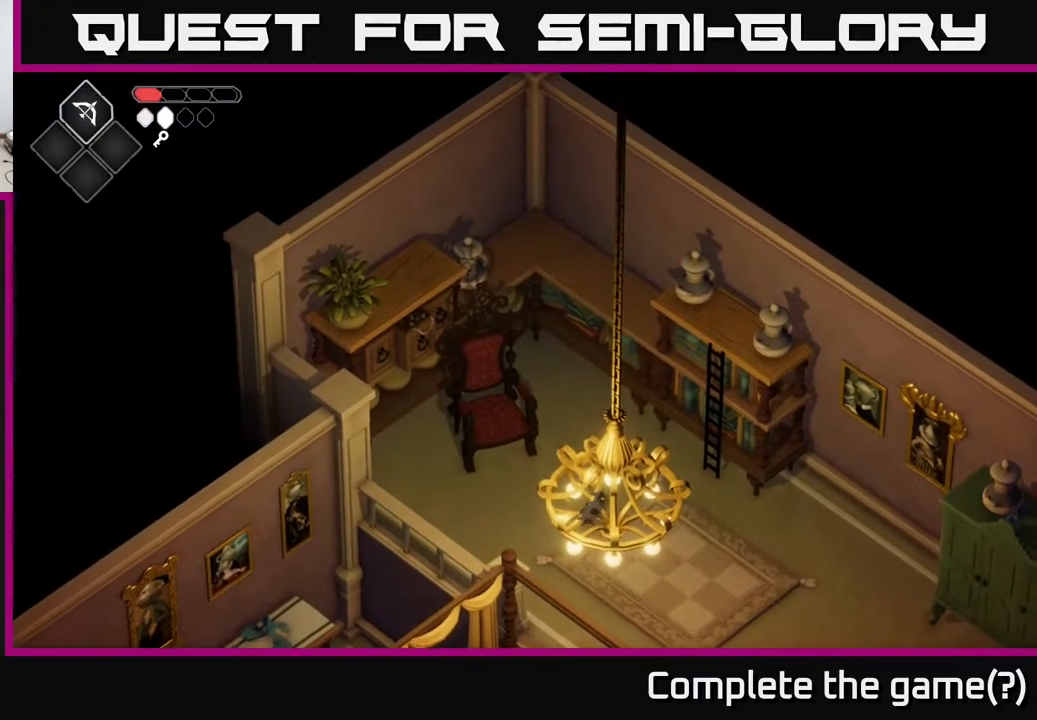
{"buttons": [], "left_stick": "down", "right_stick": "left", "events": [[100, "right_stick", "left"], [167, "right_stick", "down-left"], [333, "right_stick", "left"]]}
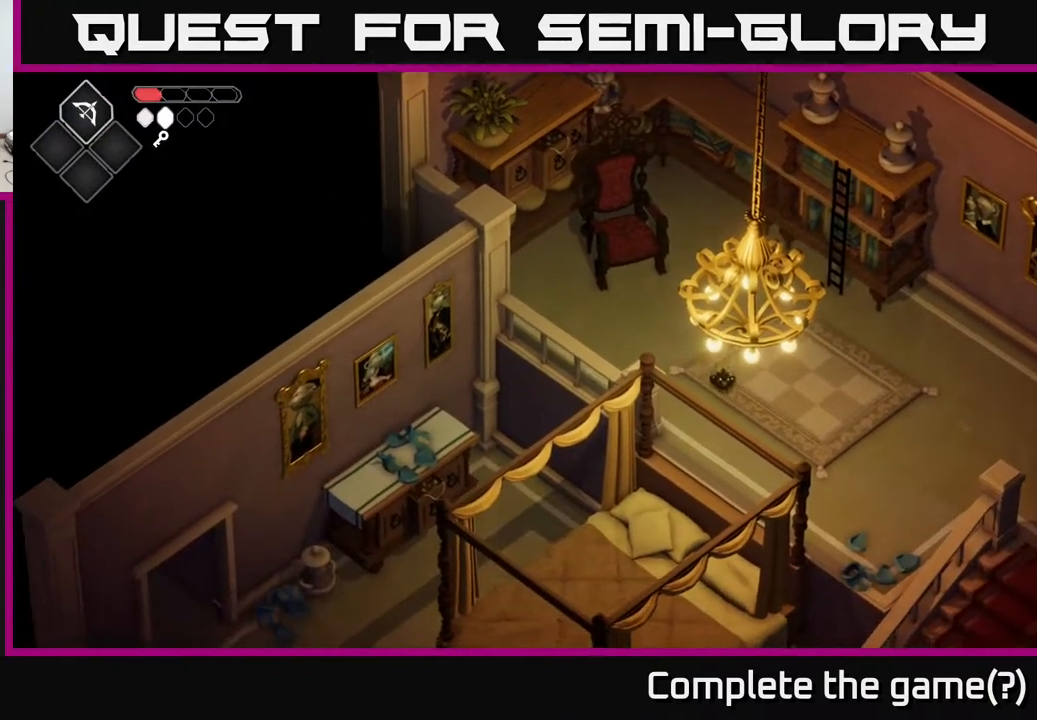
{"buttons": [], "left_stick": "down-left", "right_stick": "center", "events": [[100, "right_stick", "down-left"], [400, "right_stick", "center"], [467, "left_stick", "down-left"]]}
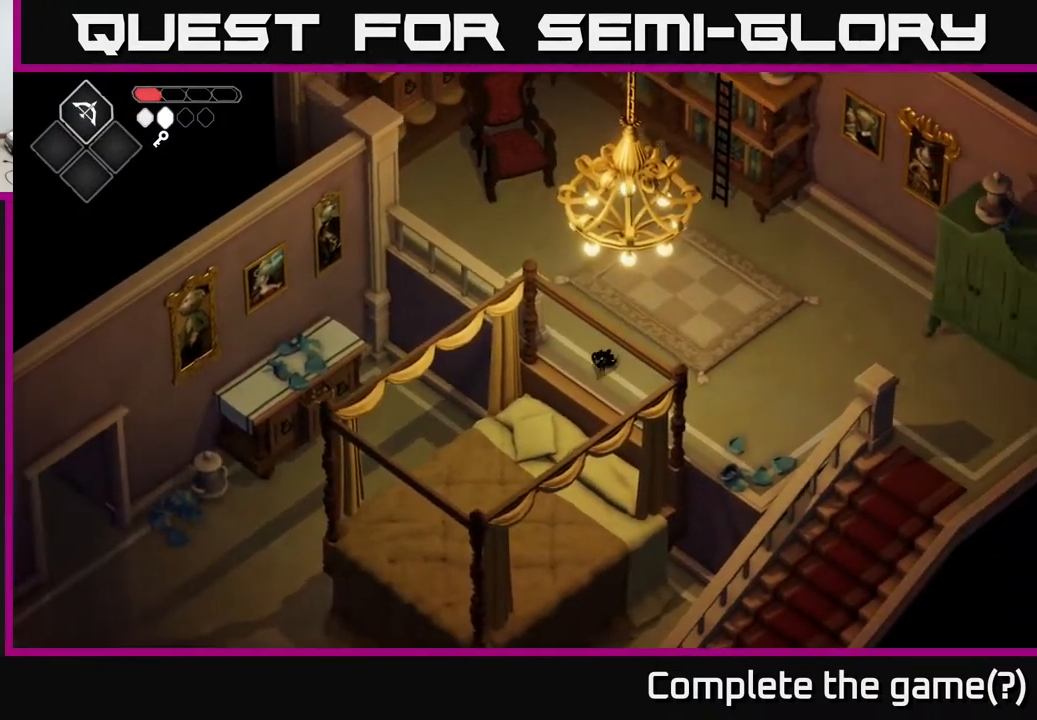
{"buttons": [], "left_stick": "down-left", "right_stick": "center", "events": [[117, "A", "down"], [383, "A", "up"]]}
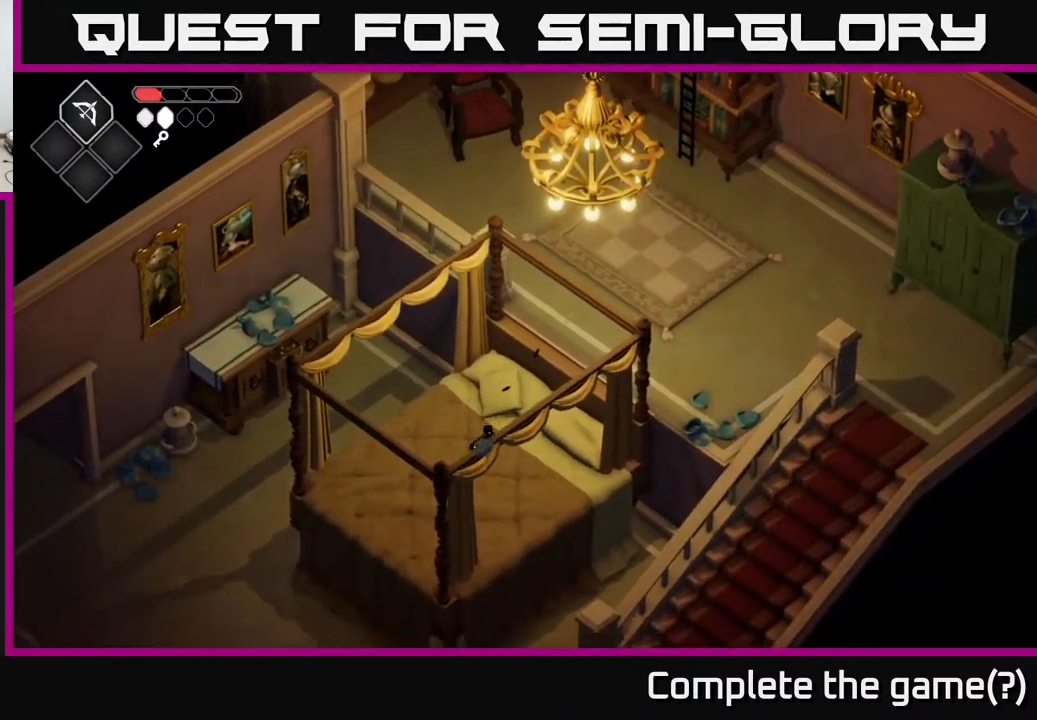
{"buttons": [], "left_stick": "down-left", "right_stick": "center", "events": []}
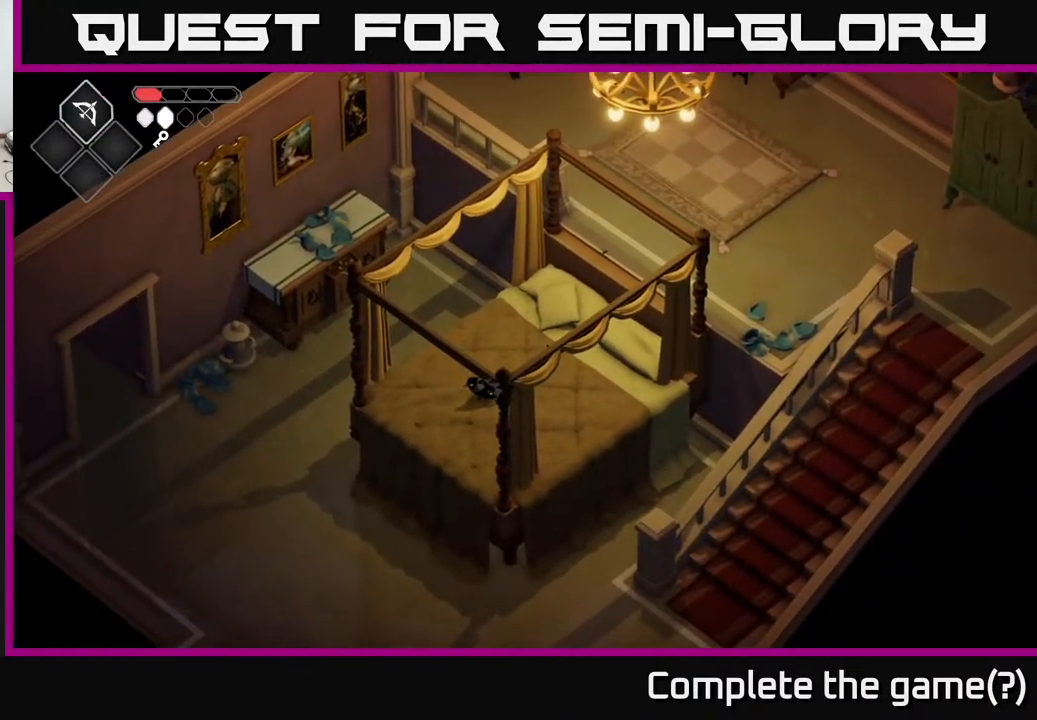
{"buttons": ["A"], "left_stick": "left", "right_stick": "center", "events": [[67, "left_stick", "left"], [417, "A", "down"]]}
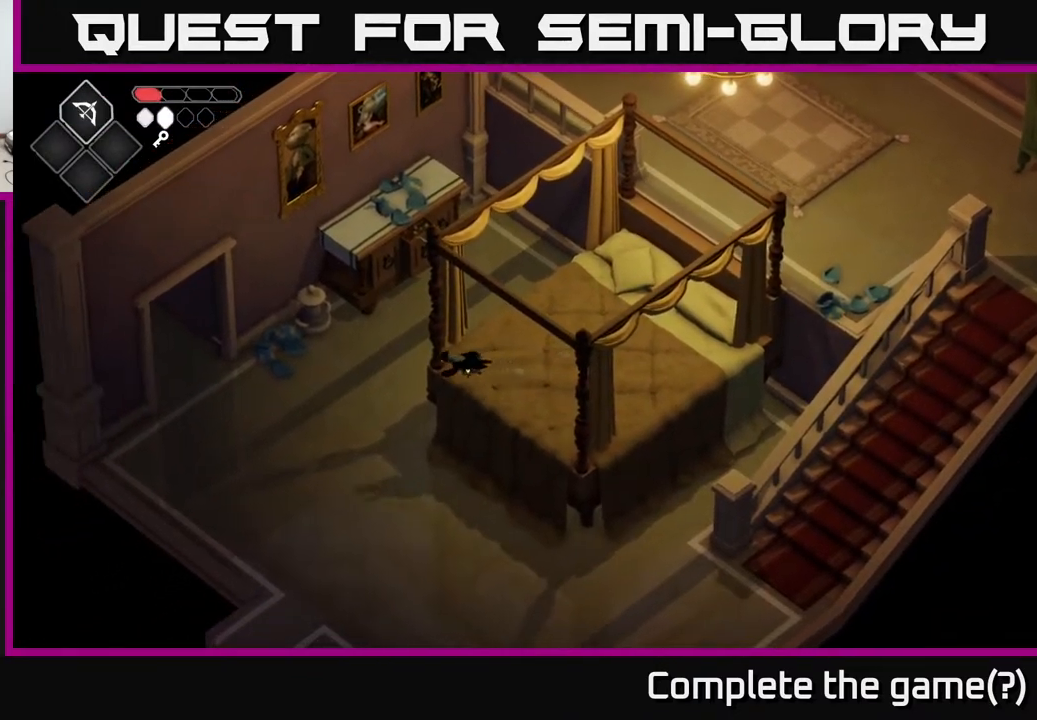
{"buttons": [], "left_stick": "up-left", "right_stick": "center", "events": [[100, "A", "up"], [100, "left_stick", "up-left"]]}
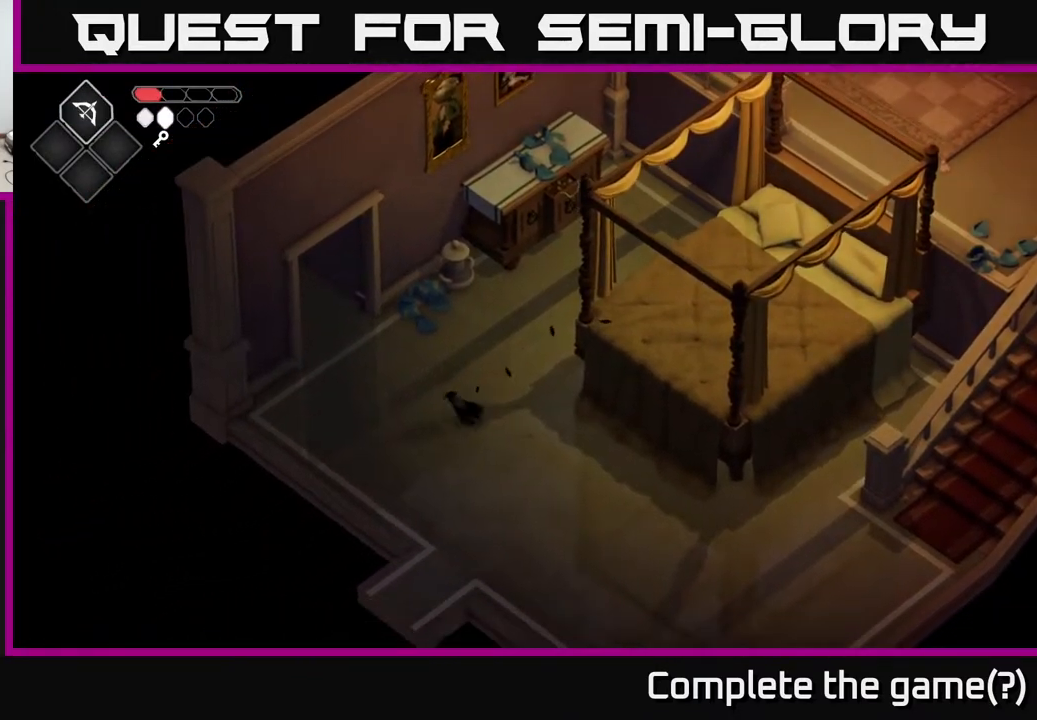
{"buttons": [], "left_stick": "up-left", "right_stick": "center", "events": []}